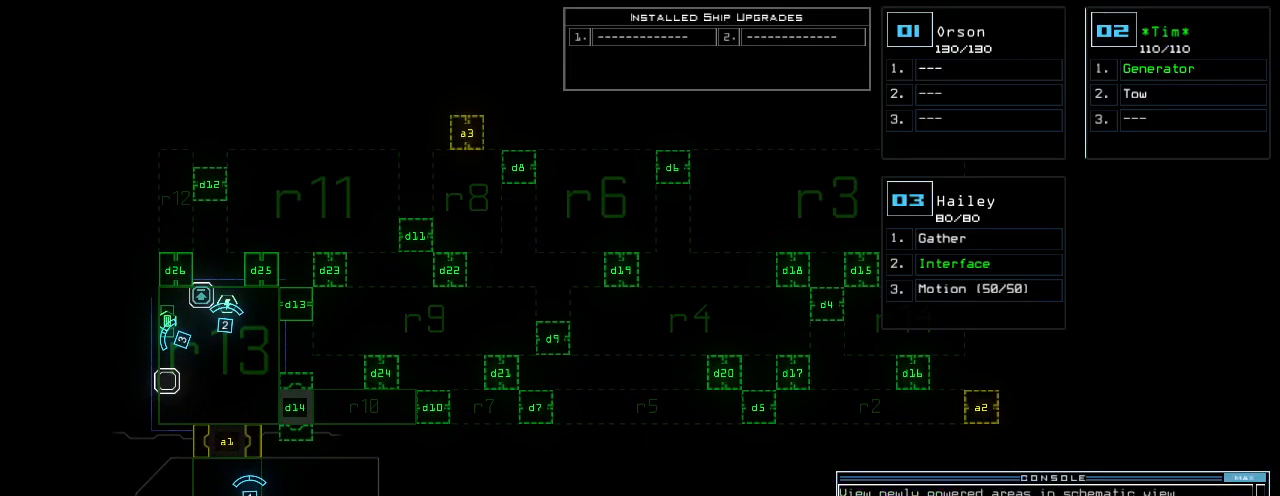
Gameplay with keyboard; each line is a JSON object with the keys held at the frame after it. "events" lists presses ("down") and releases ("up") of ".", "0", "1", "2", "3", "4", "5", "6", "7", "8", "9", "a", "b", "backspace", "c", "caps_lock", "comma", "ctrl_l", "ctrl_r", "d", "down", "e", "equals", "escape", "f", "f12", "g", "h", "i", "j", "k", "l", "left", "m", "minus", "n", "o", "p", "q", "quote", "r", "return", "right", "s", "semicolon", "shift_l", "shift_r", "space", "t", "tab", "tilde", "u", "up", "v", "w", "x", "y" and "z" between this image and that frame as [ms after this image, input, new state], when the widget could be followed in between. No other keys are recorded. Mouse input is not recorded.
{"keys": [], "events": [[260, "t", "down"], [300, "e", "down"], [340, "t", "up"], [400, "e", "up"]]}
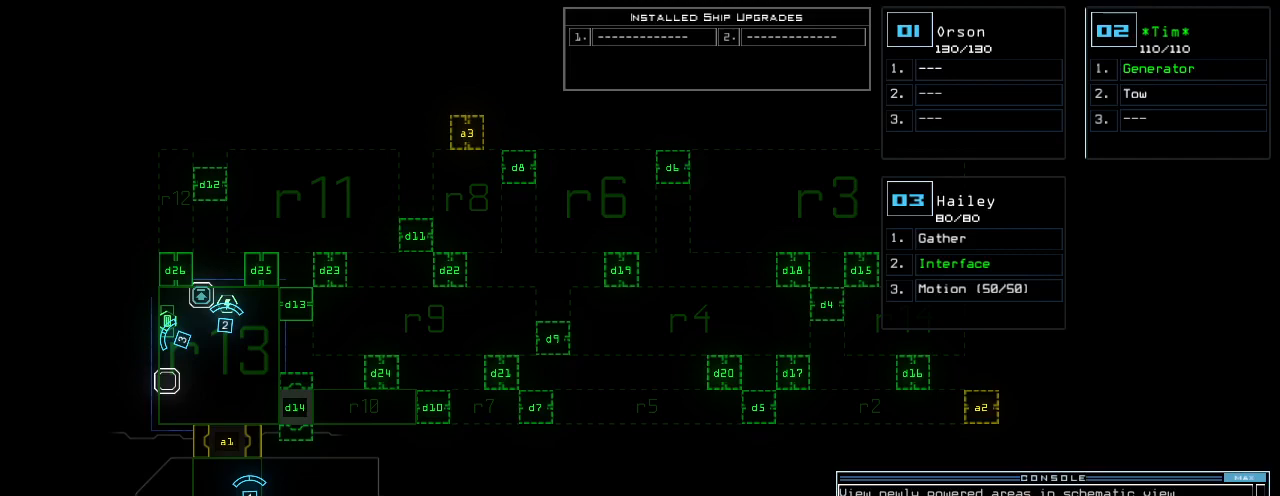
{"keys": ["return"], "events": [[460, "return", "down"]]}
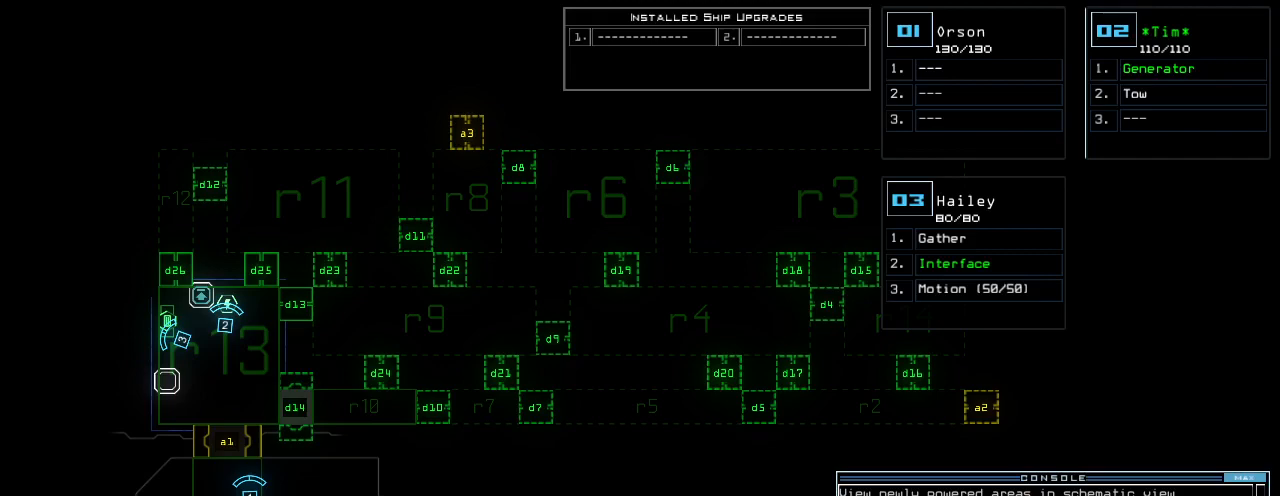
{"keys": [], "events": [[20, "return", "up"]]}
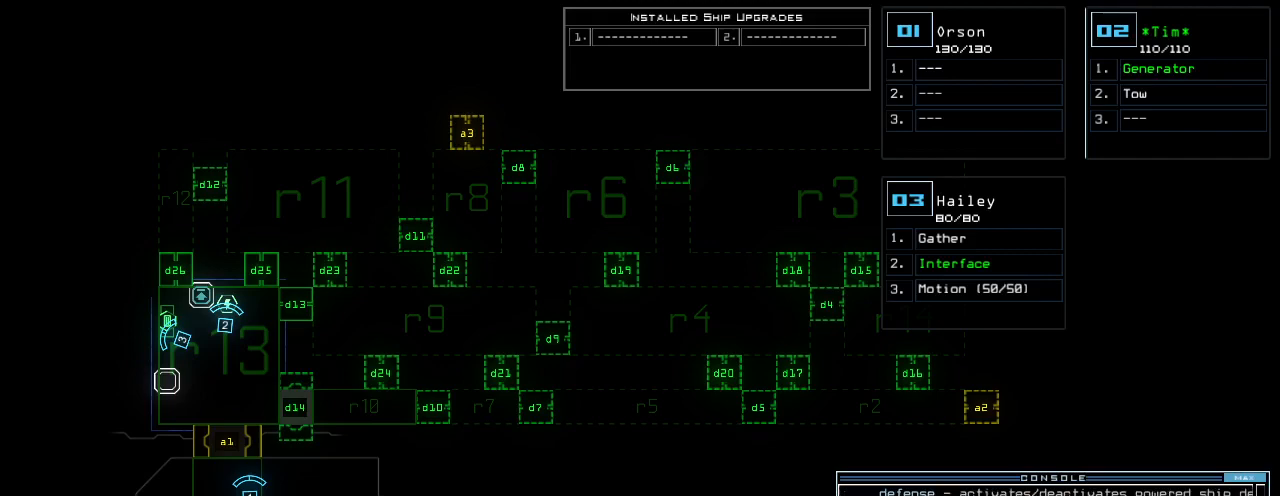
{"keys": ["e"], "events": [[380, "t", "down"], [420, "e", "down"], [460, "t", "up"]]}
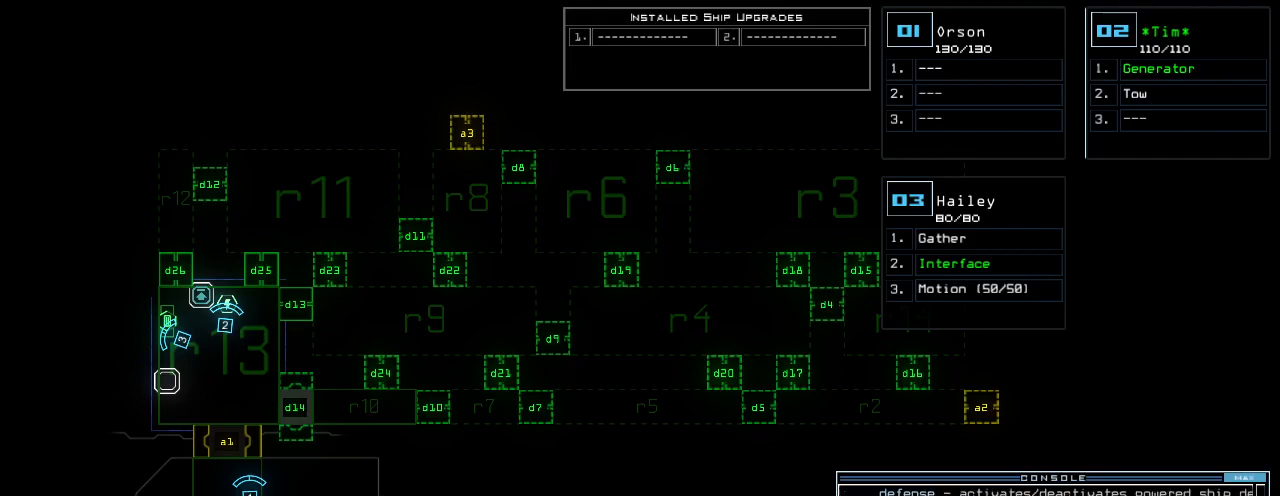
{"keys": [], "events": [[40, "e", "up"]]}
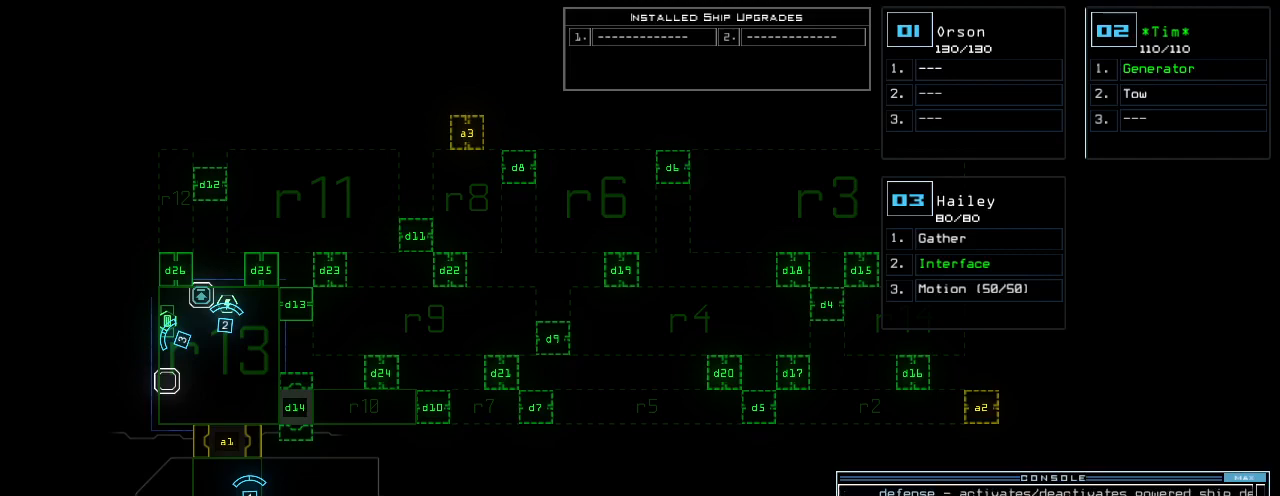
{"keys": [], "events": []}
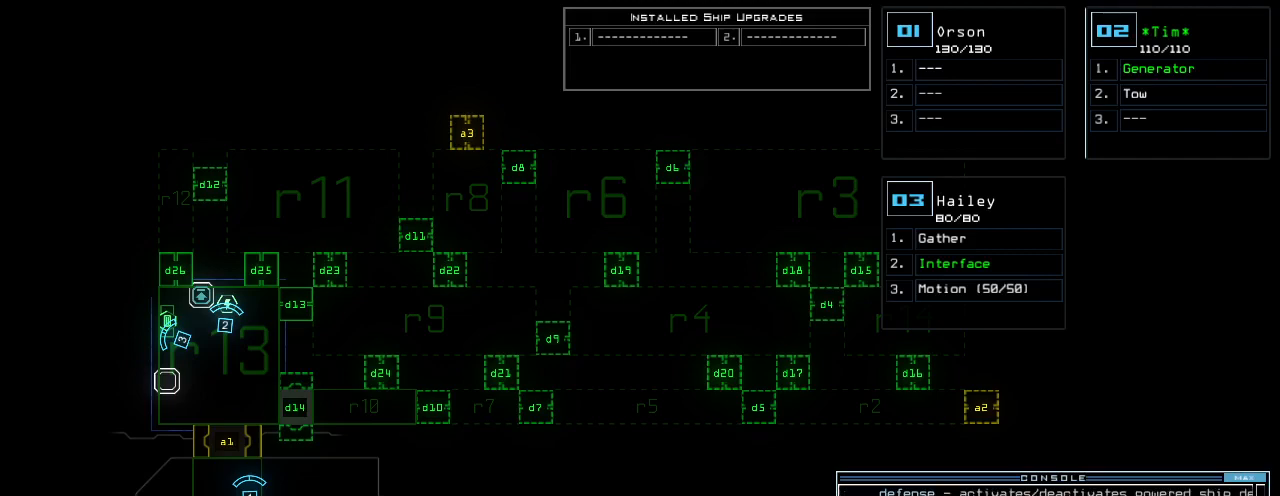
{"keys": [], "events": [[260, "return", "down"], [340, "return", "up"]]}
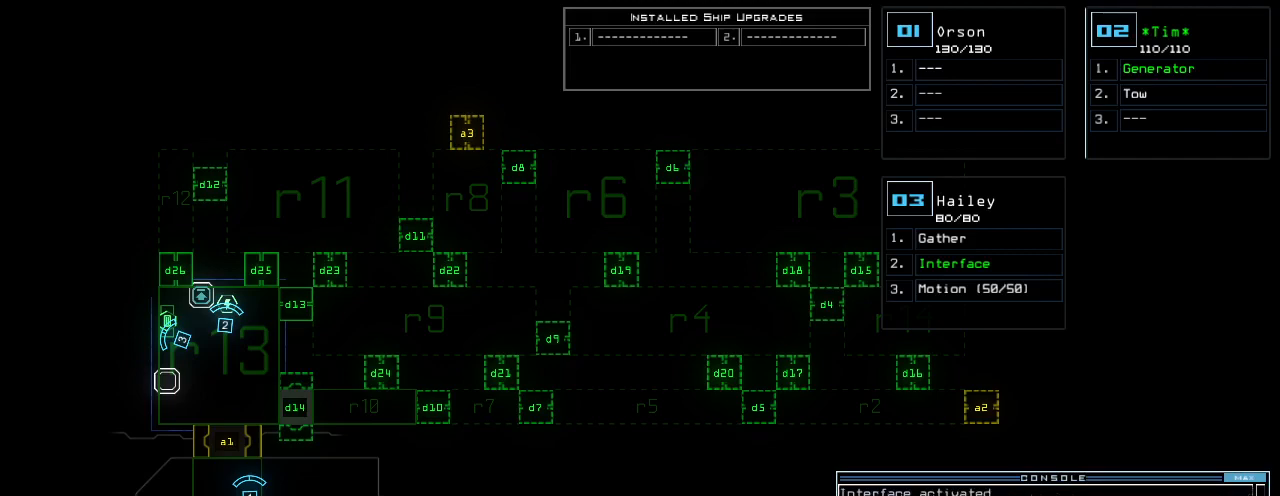
{"keys": [], "events": [[180, "d", "down"], [240, "f", "down"], [280, "d", "up"], [300, "f", "up"], [340, "return", "down"], [400, "return", "up"]]}
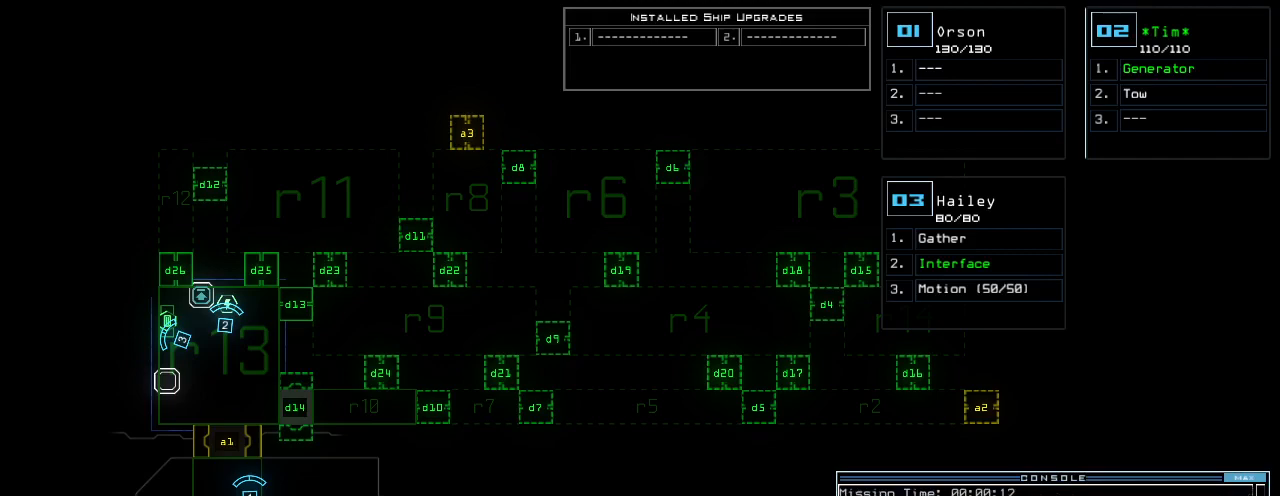
{"keys": [], "events": [[200, "d", "down"], [260, "f", "down"], [300, "d", "up"], [320, "f", "up"], [380, "return", "down"], [460, "return", "up"]]}
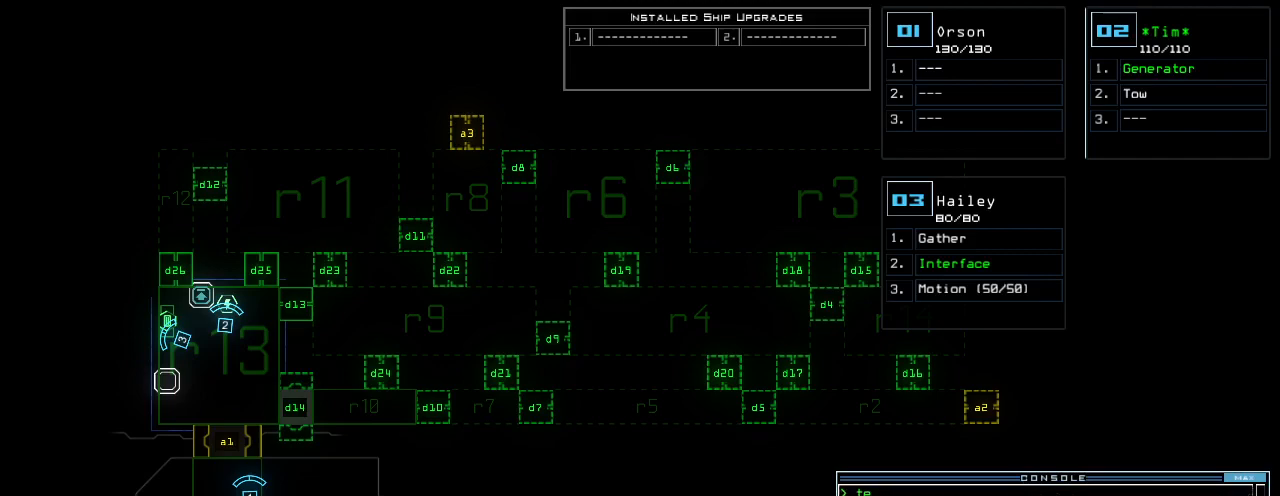
{"keys": [], "events": []}
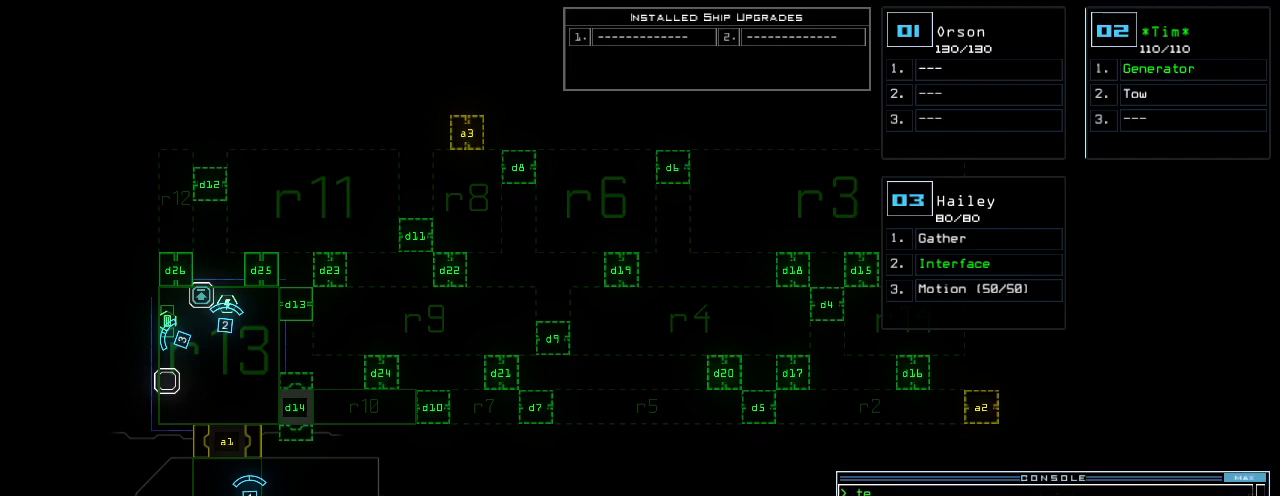
{"keys": [], "events": [[440, "m", "down"], [500, "m", "up"]]}
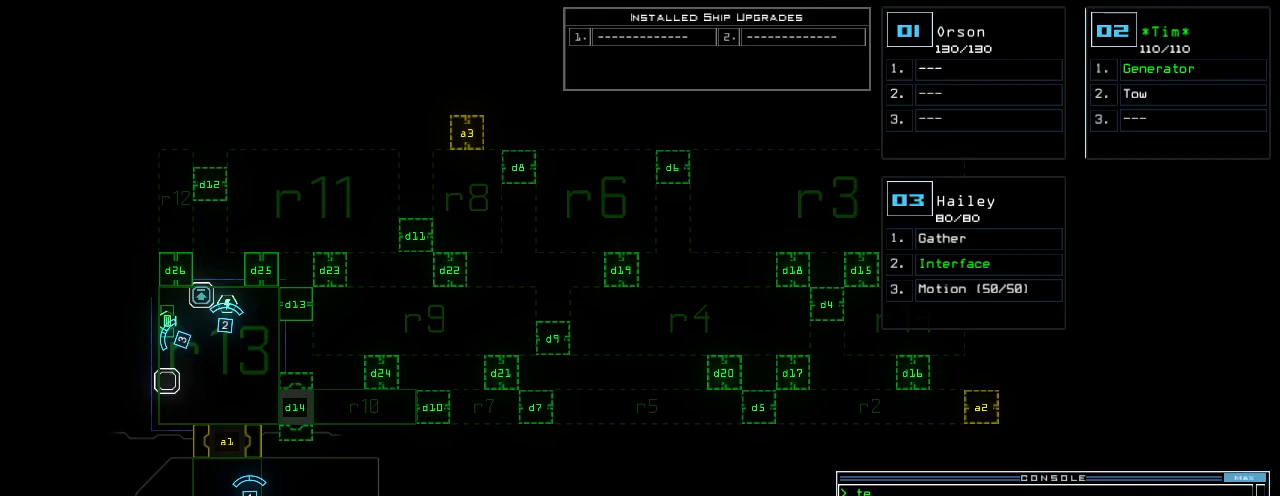
{"keys": [], "events": [[340, "o", "down"], [400, "o", "up"]]}
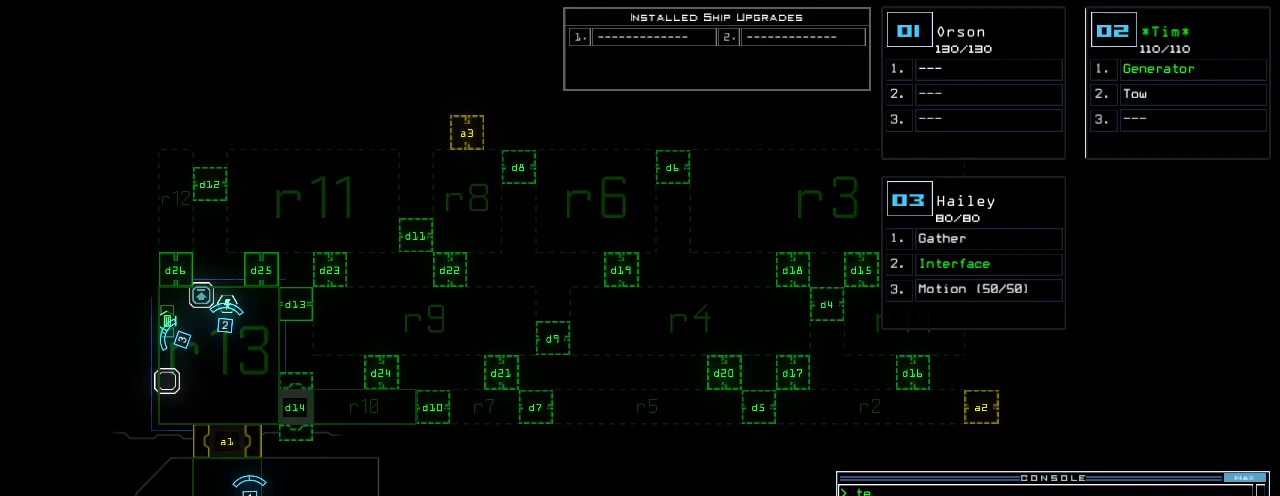
{"keys": [], "events": [[120, "return", "down"], [180, "return", "up"]]}
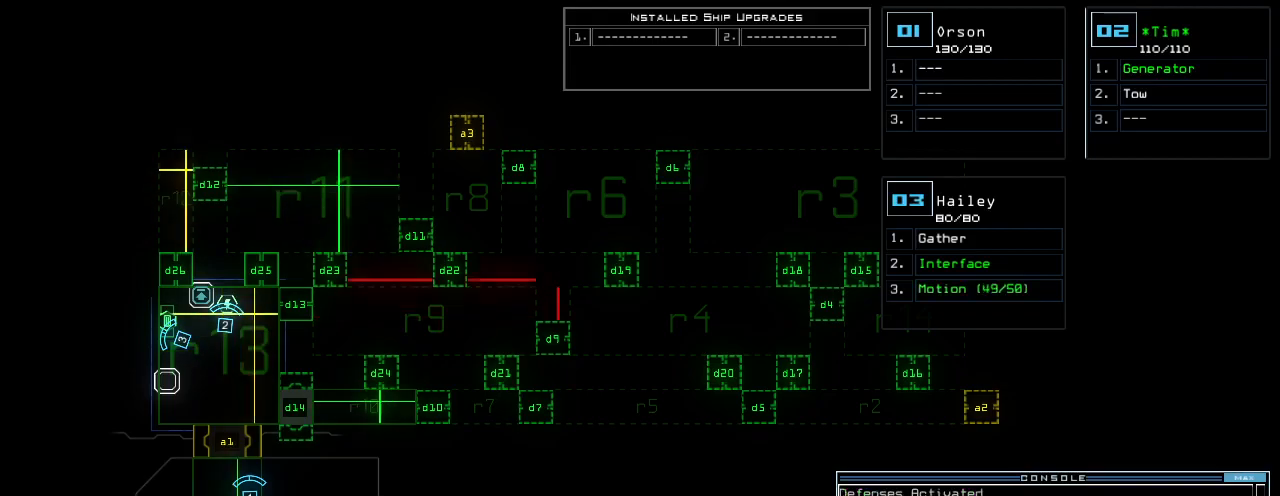
{"keys": [], "events": []}
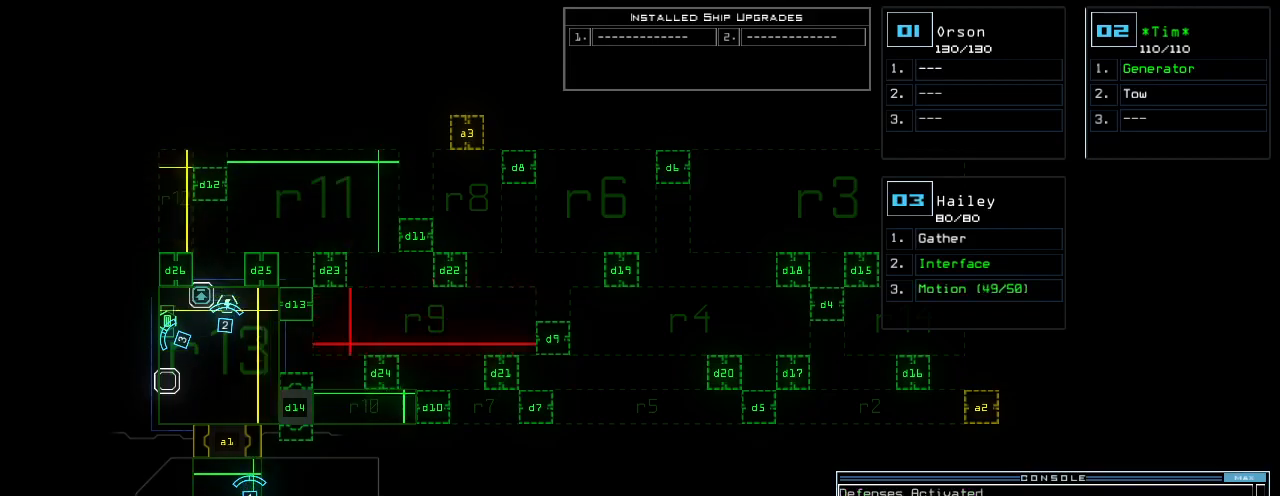
{"keys": ["3", "down"], "events": [[440, "3", "down"], [440, "down", "down"]]}
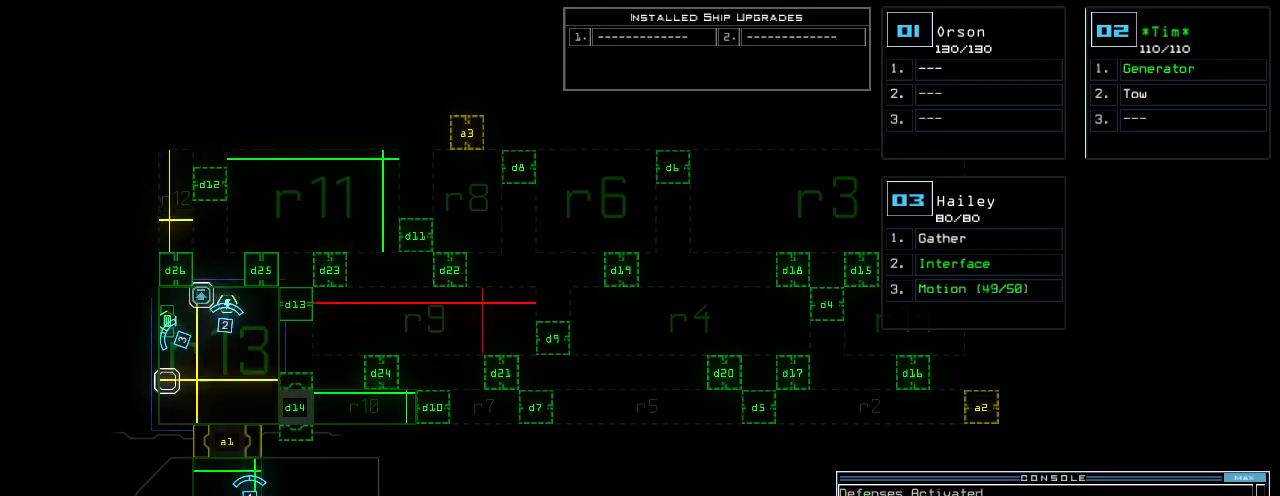
{"keys": ["down", "right"], "events": [[20, "3", "up"], [60, "right", "down"]]}
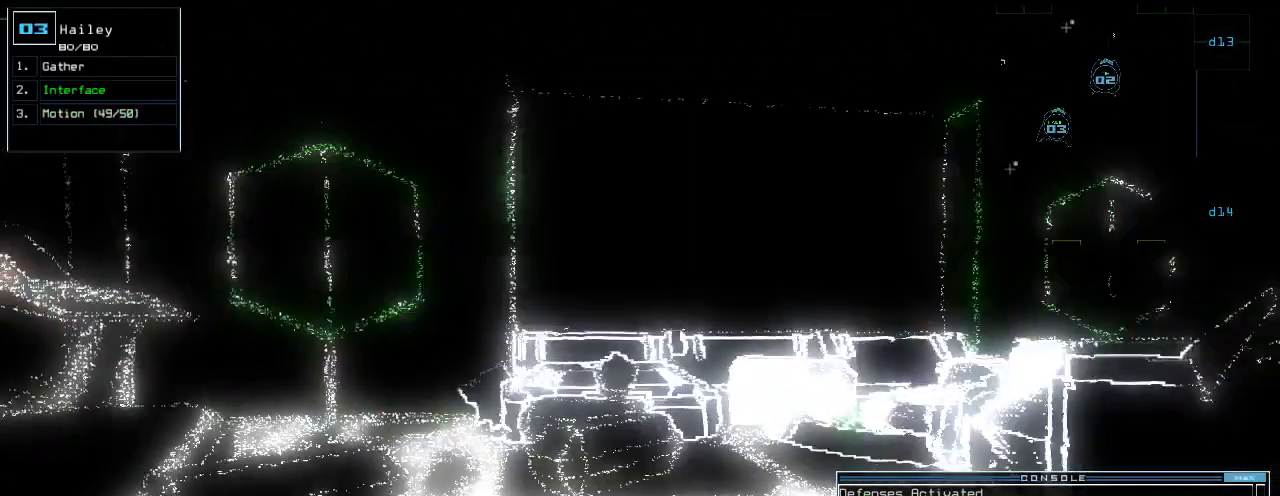
{"keys": []}
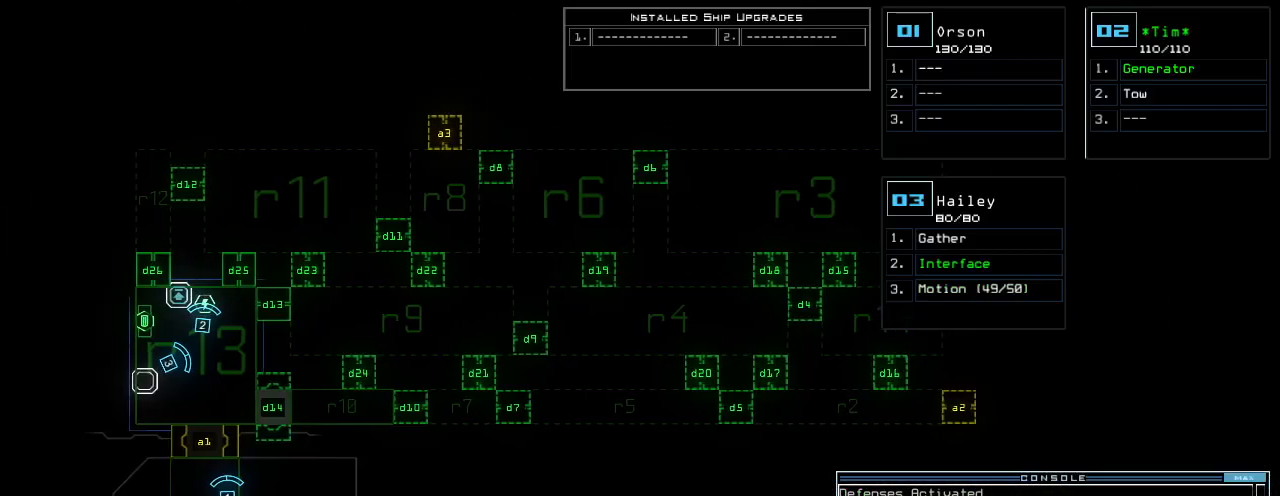
{"keys": [], "events": []}
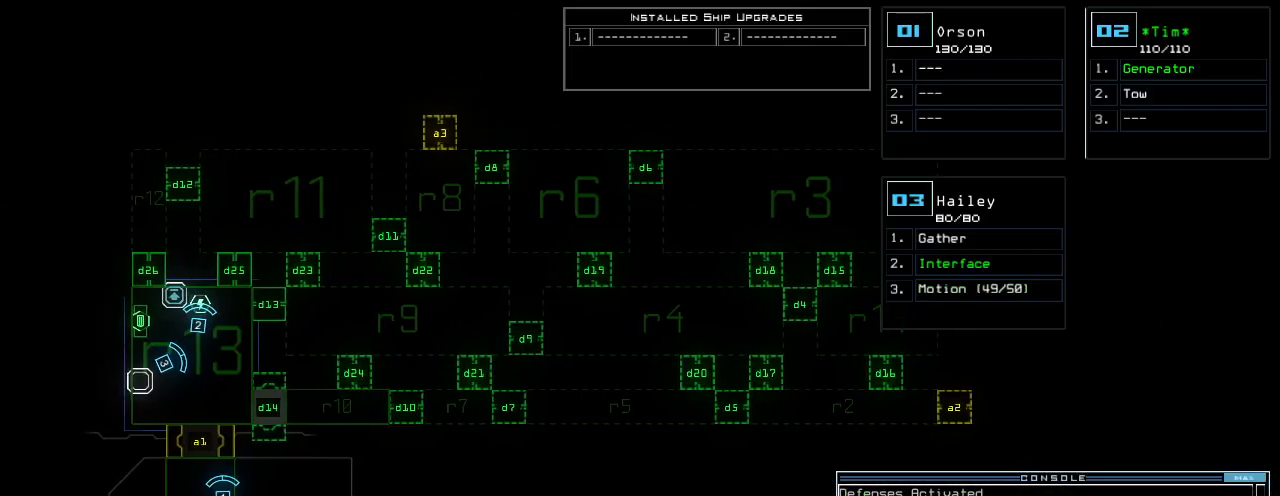
{"keys": [], "events": []}
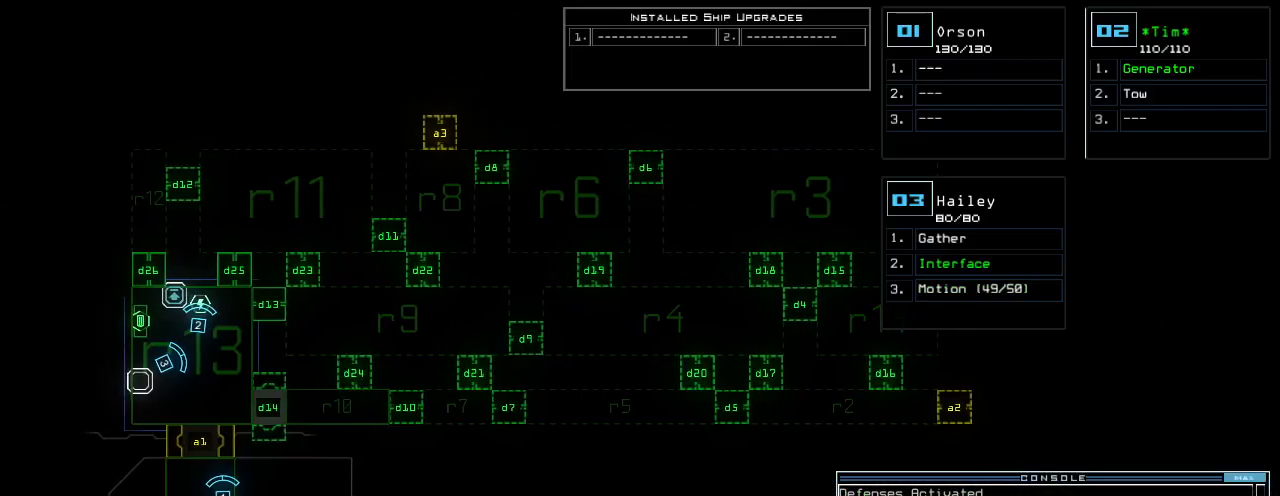
{"keys": [], "events": [[20, "d", "down"], [100, "d", "up"], [280, "2", "down"], [320, "2", "up"], [360, "2", "down"], [420, "return", "down"], [440, "2", "up"], [460, "return", "up"]]}
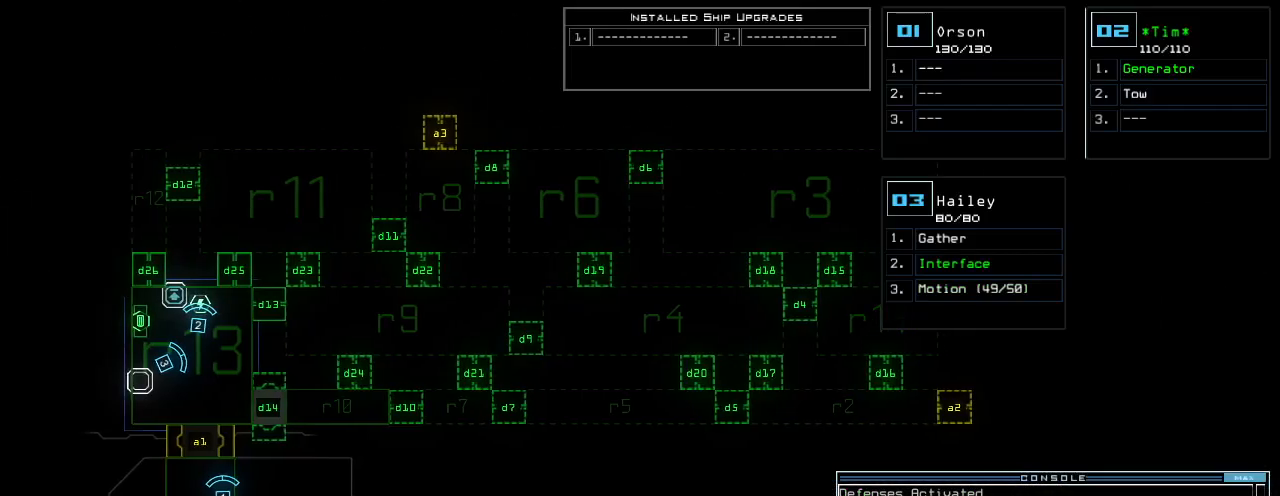
{"keys": ["right", "up"], "events": [[180, "3", "down"], [180, "right", "down"], [260, "3", "up"], [400, "up", "down"]]}